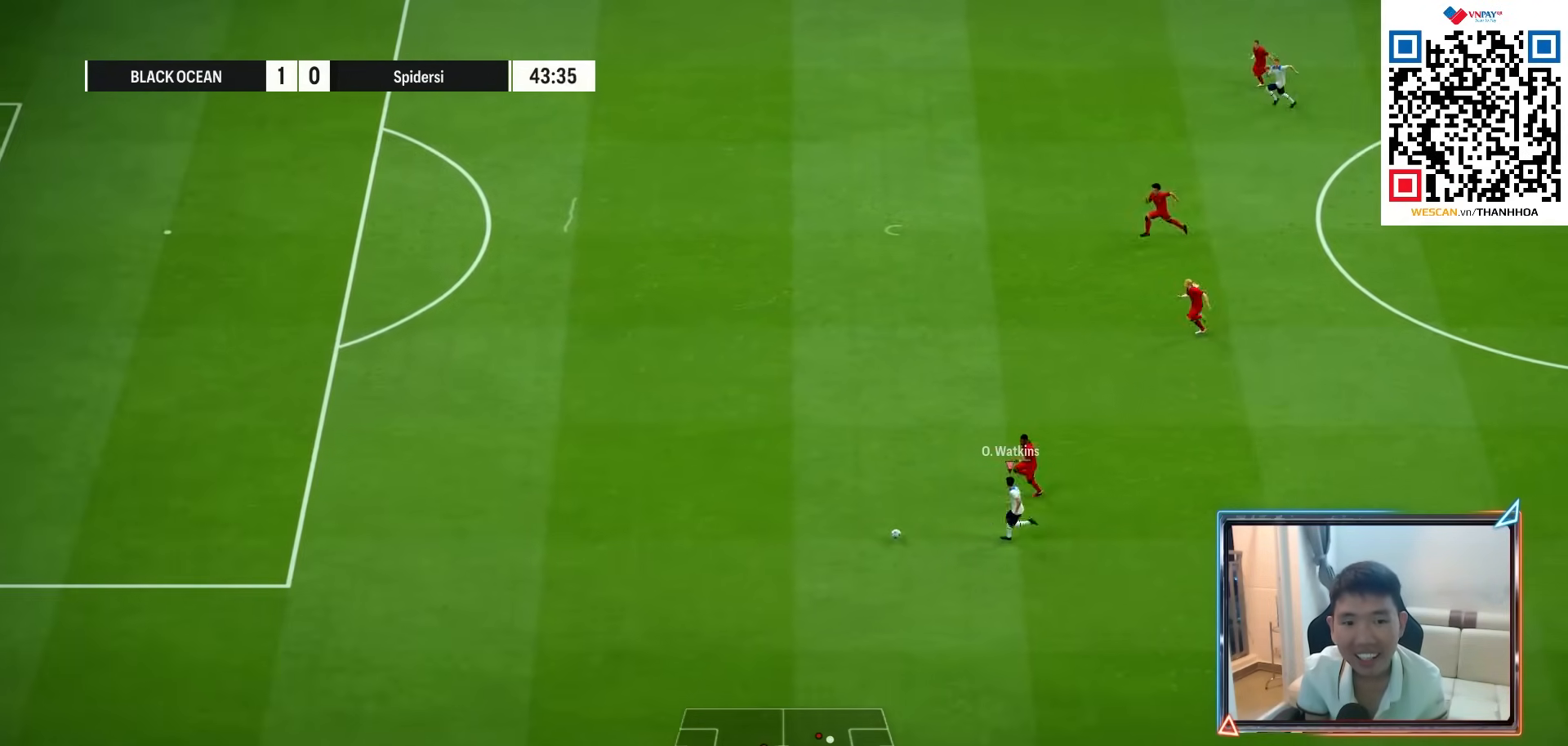
Gameplay with a controller (PlayStation layout); each line is a JSON object with the inputs held at the frame after it. "events" lists button and stick changes between this image and that frame as [ms after this image, input, new state], when the widget could be followed in between. Not read: L3 R3.
{"buttons": ["R1"], "left_stick": "left", "right_stick": "center", "events": []}
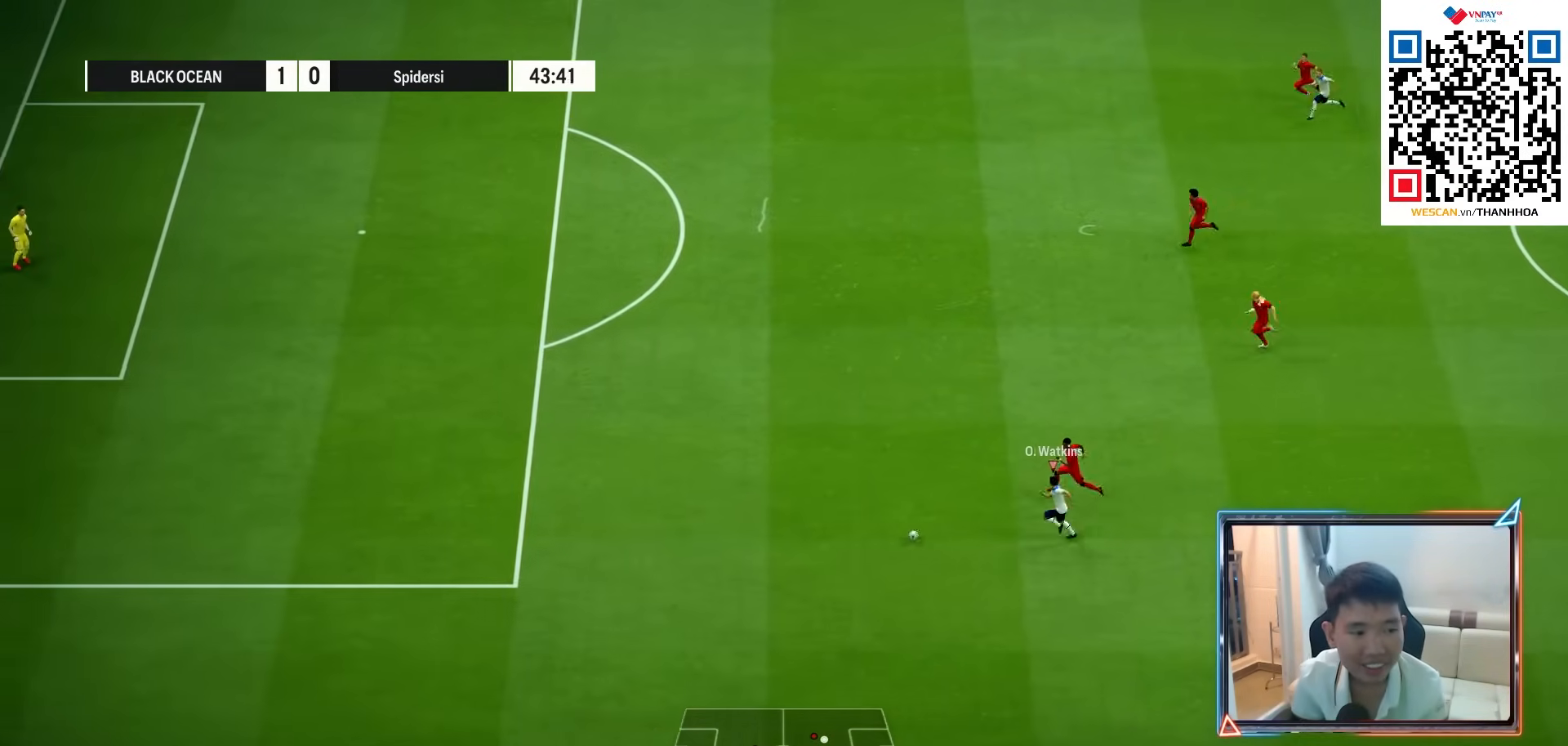
{"buttons": ["R1"], "left_stick": "left", "right_stick": "center", "events": []}
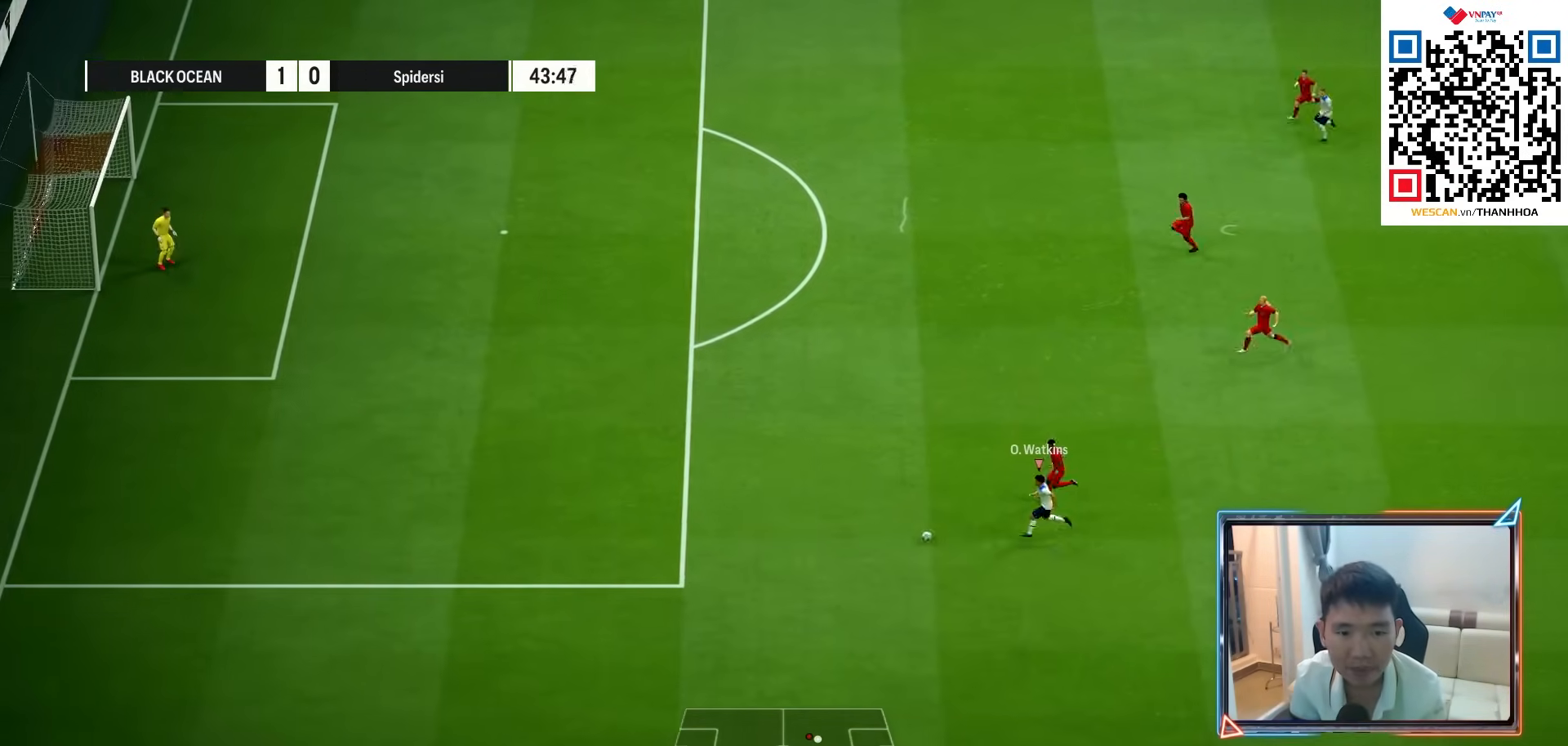
{"buttons": [], "left_stick": "down", "right_stick": "center", "events": [[383, "R1", "up"], [483, "left_stick", "down"]]}
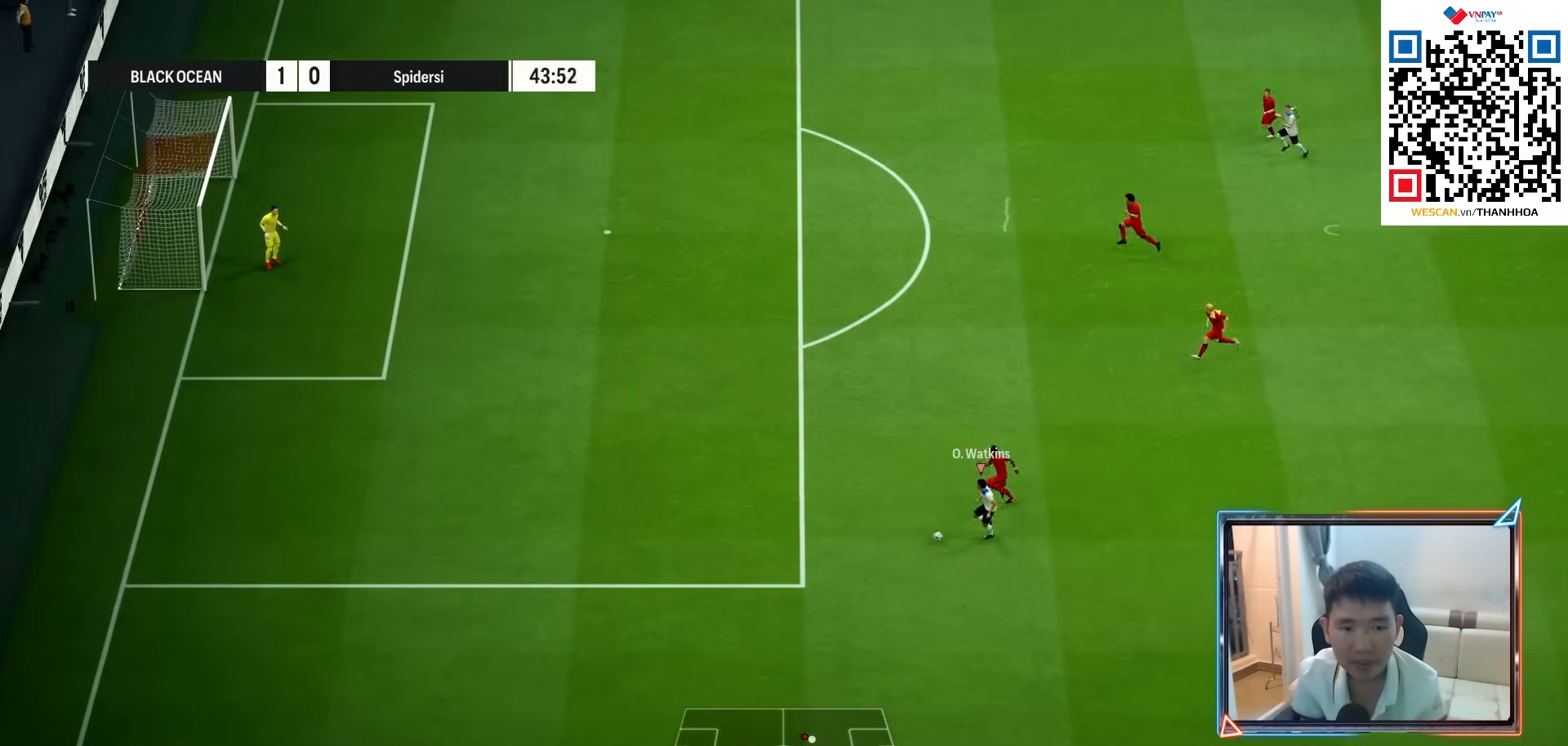
{"buttons": [], "left_stick": "up-right", "right_stick": "center", "events": [[250, "left_stick", "up-right"]]}
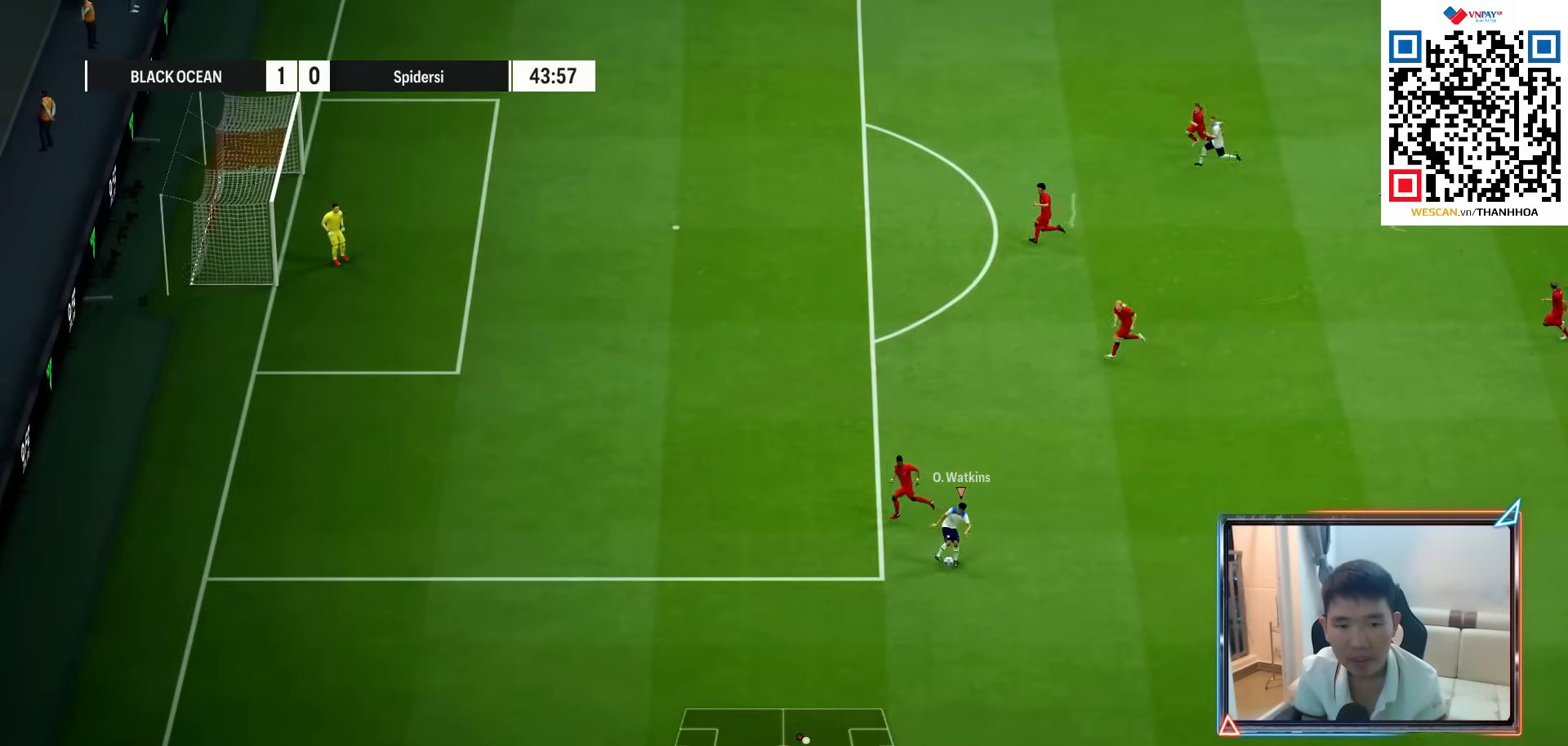
{"buttons": [], "left_stick": "up-right", "right_stick": "center", "events": []}
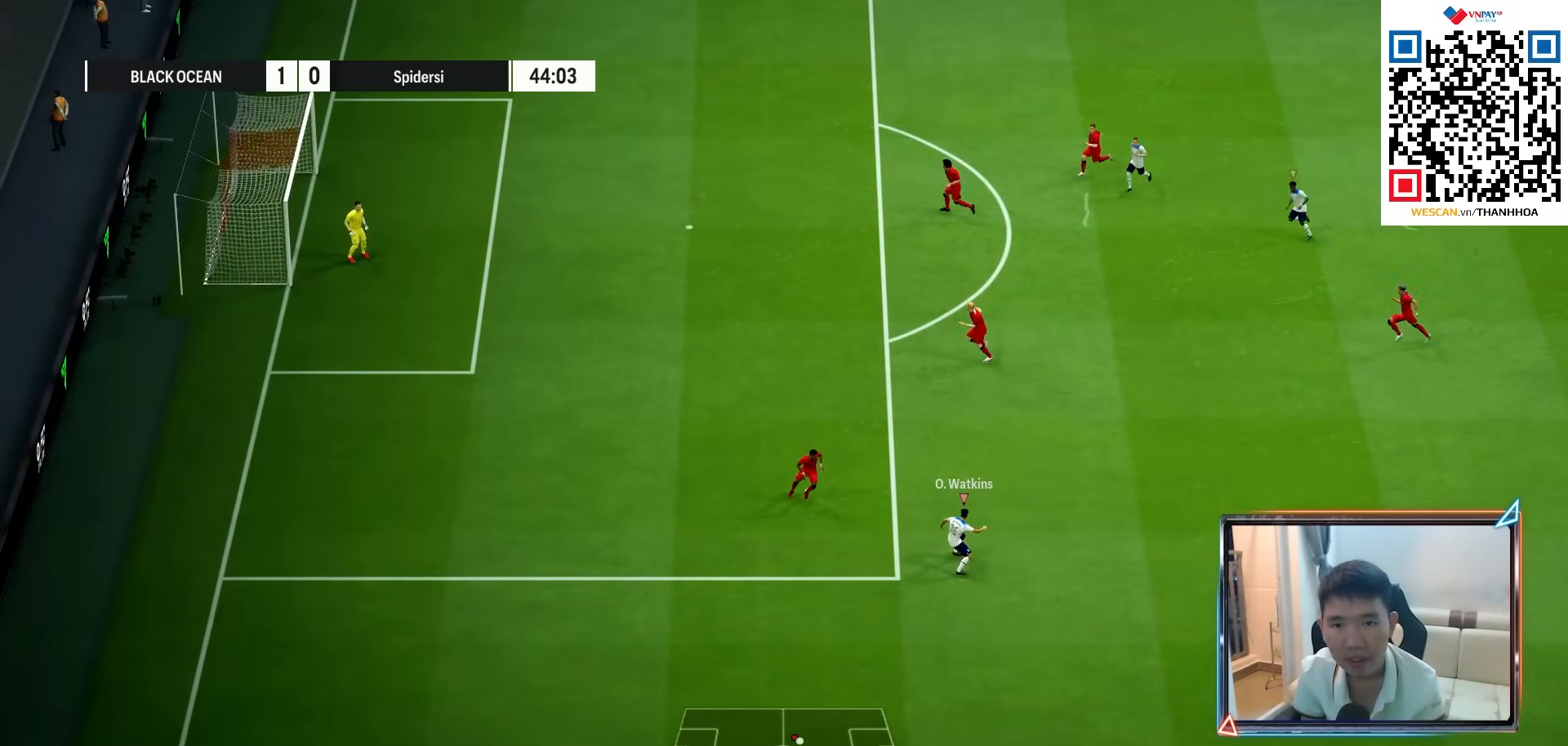
{"buttons": [], "left_stick": "up", "right_stick": "center", "events": [[283, "left_stick", "up"]]}
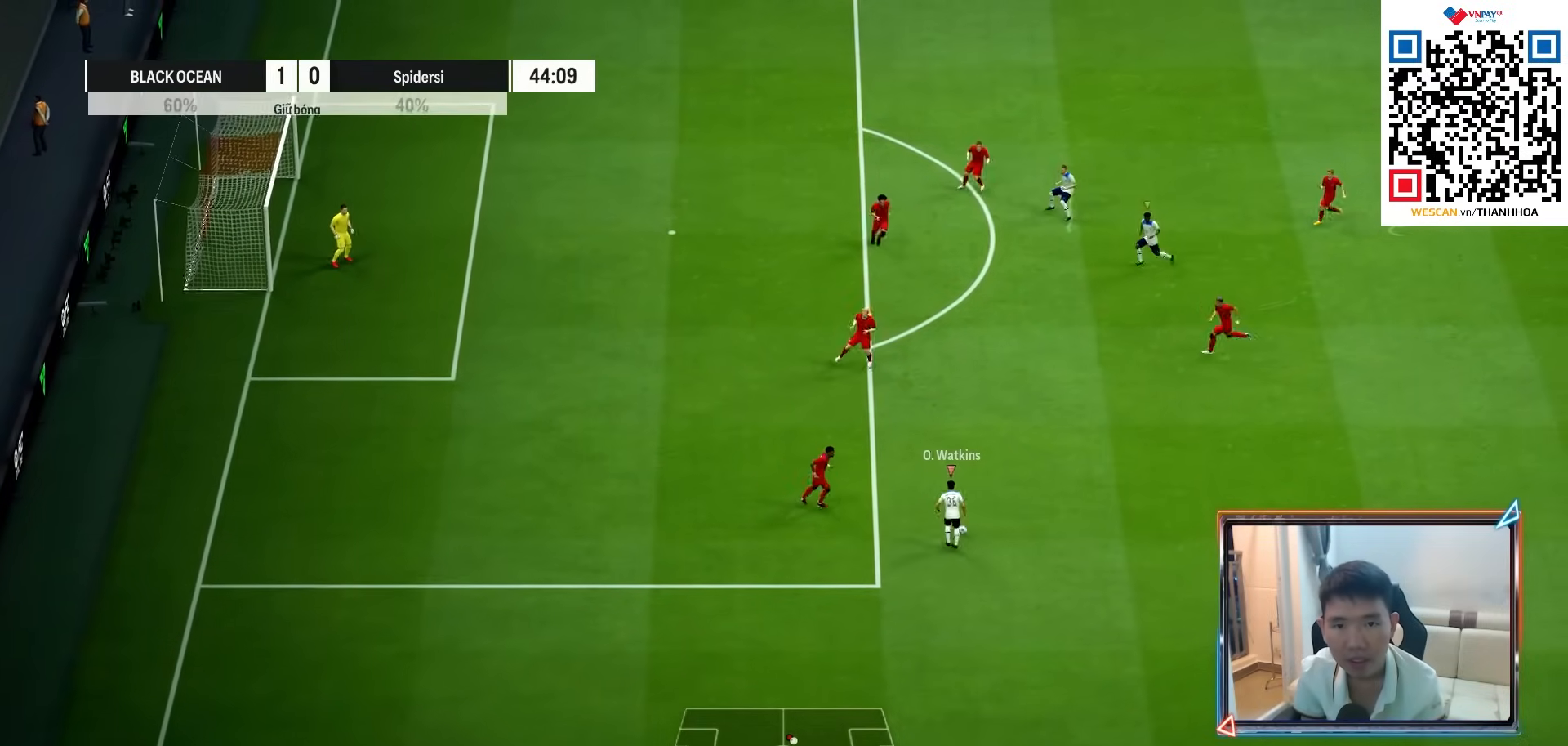
{"buttons": [], "left_stick": "up", "right_stick": "center", "events": []}
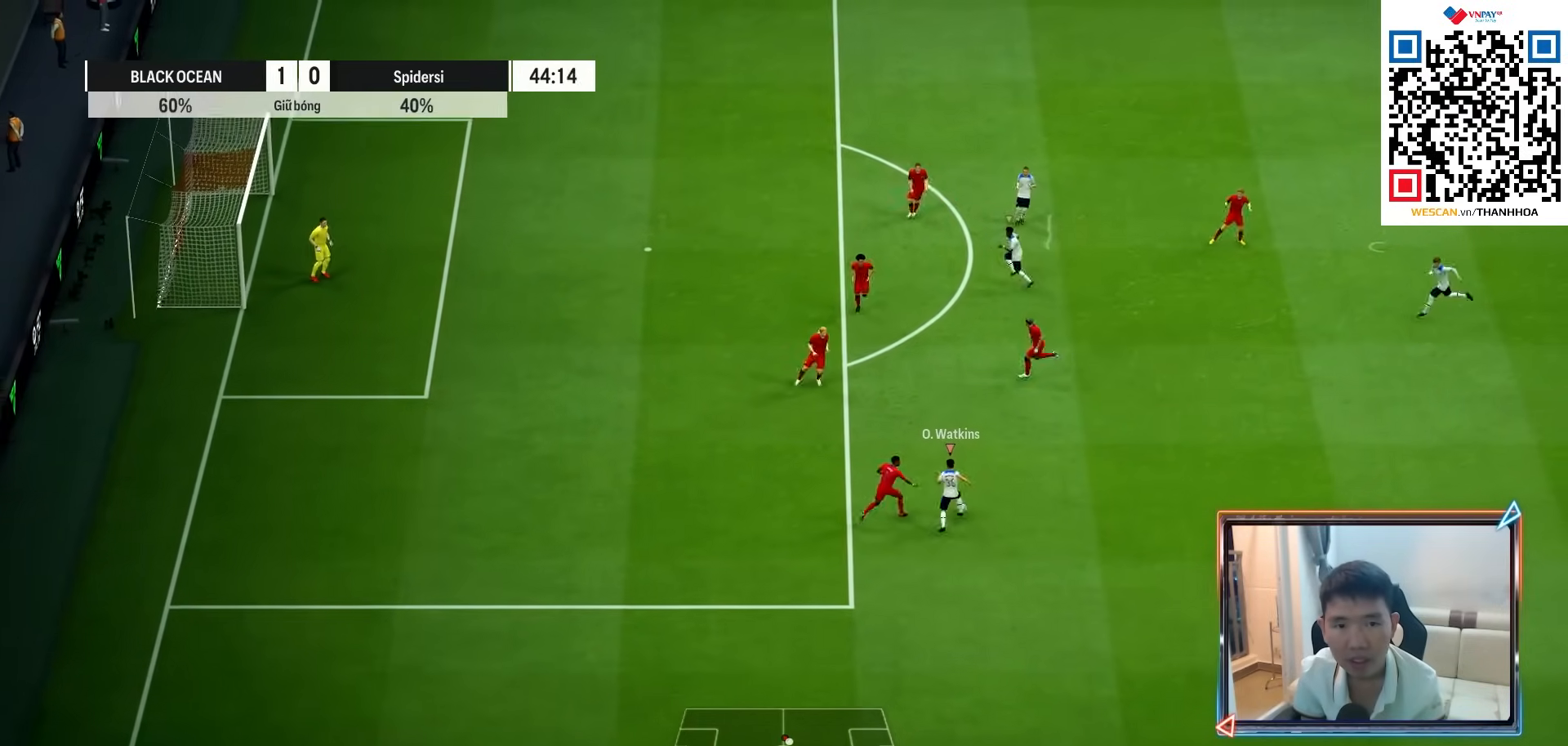
{"buttons": [], "left_stick": "up", "right_stick": "center", "events": [[167, "CROSS", "down"], [267, "CROSS", "up"]]}
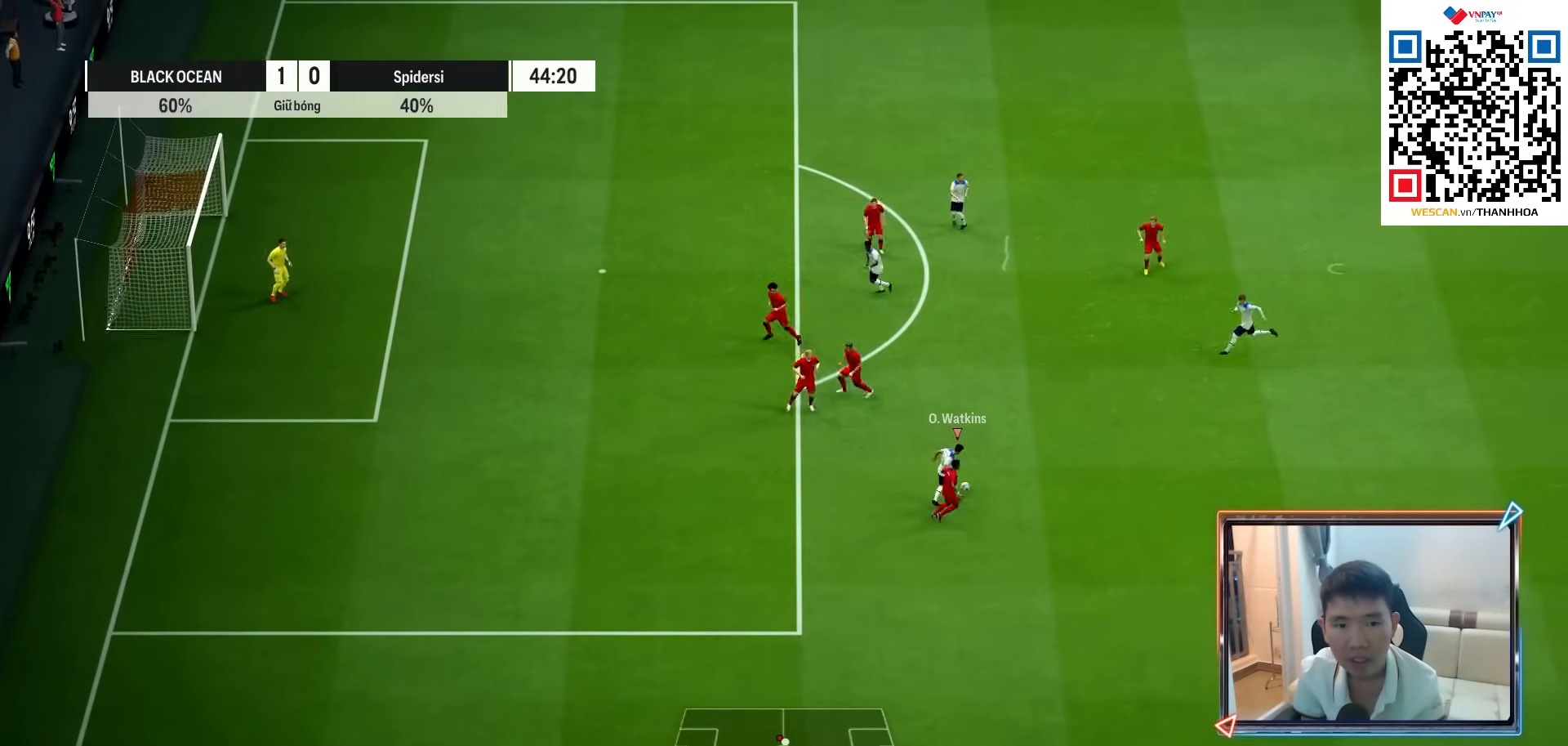
{"buttons": [], "left_stick": "up-left", "right_stick": "center", "events": [[317, "left_stick", "left"], [500, "left_stick", "up-left"]]}
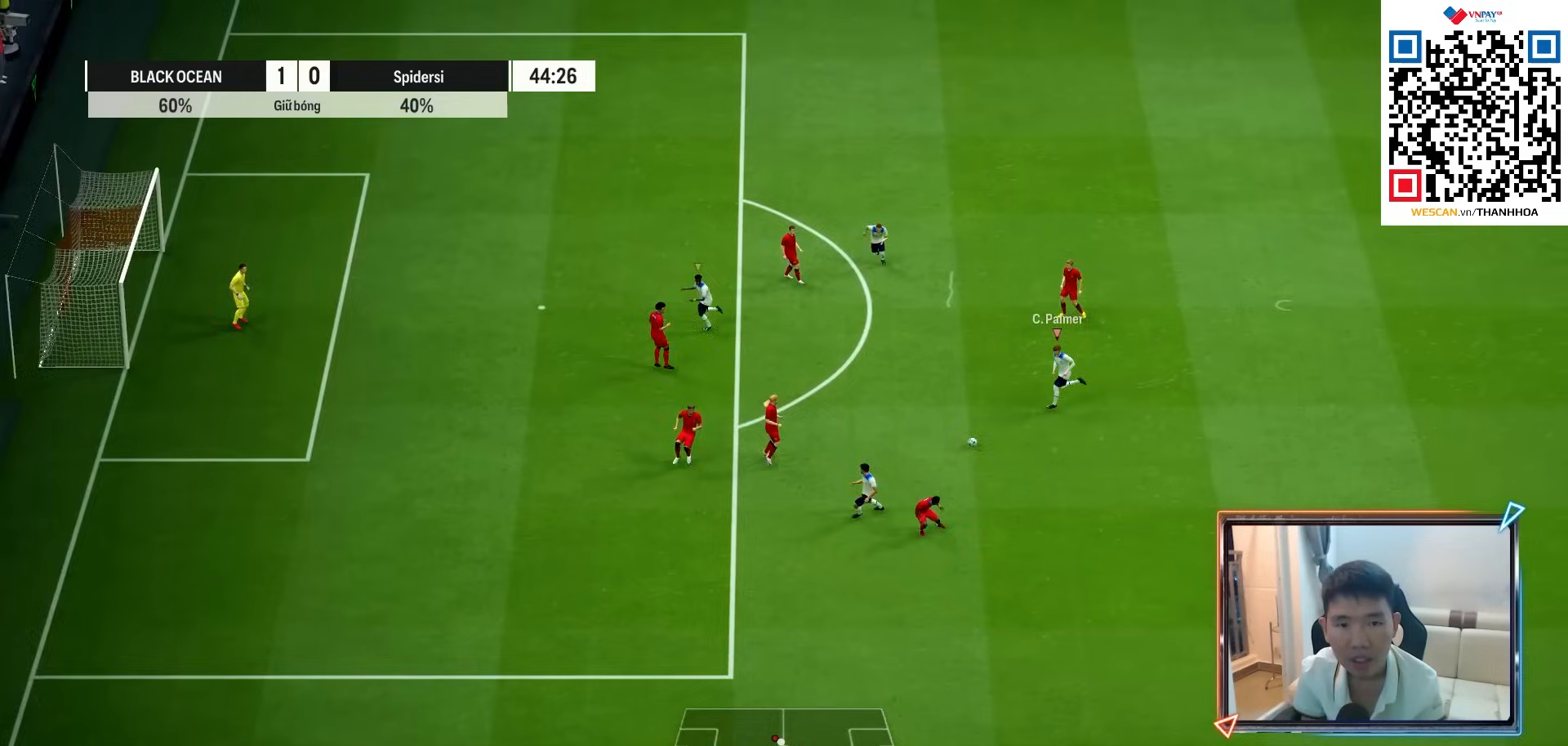
{"buttons": [], "left_stick": "up-left", "right_stick": "center", "events": []}
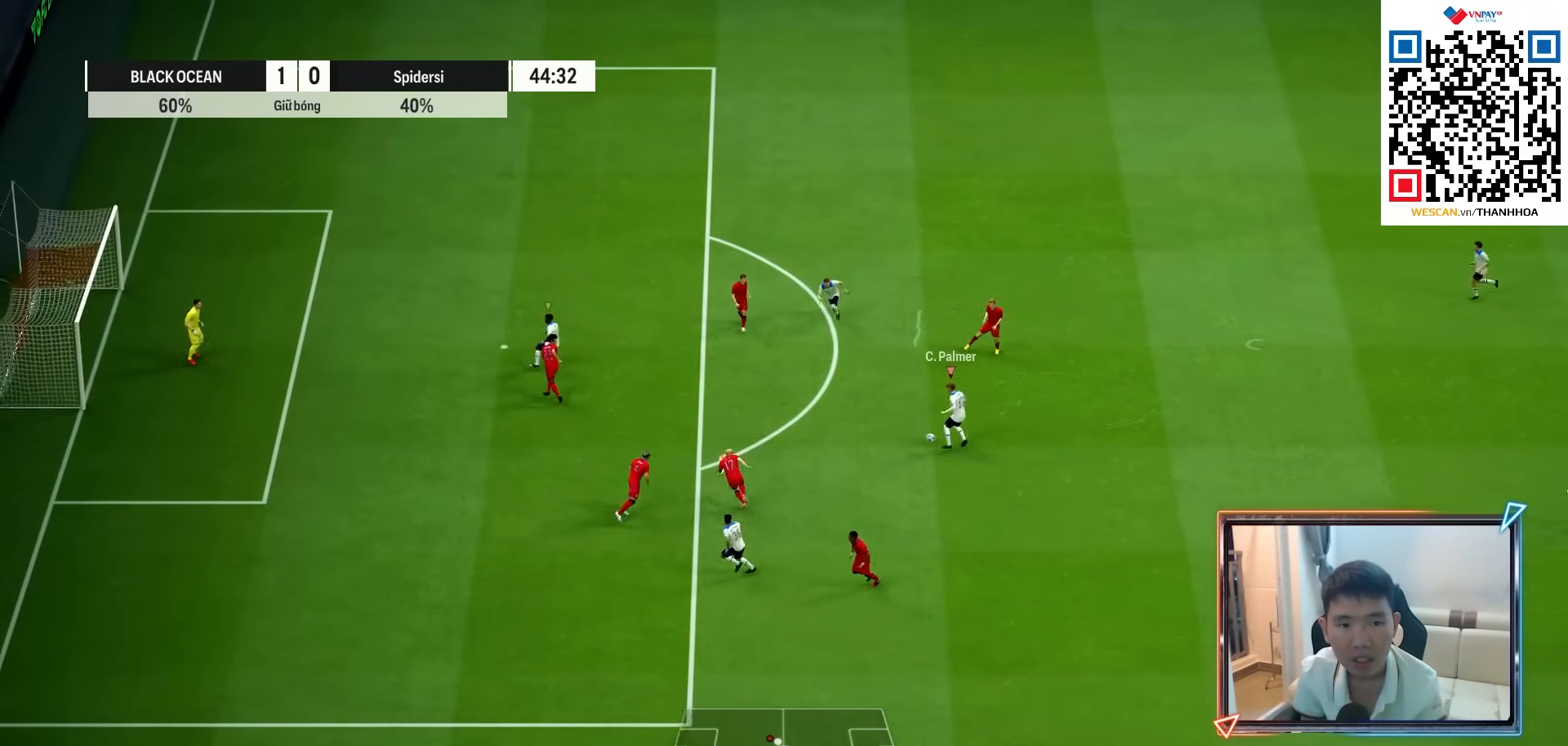
{"buttons": [], "left_stick": "up-left", "right_stick": "center", "events": []}
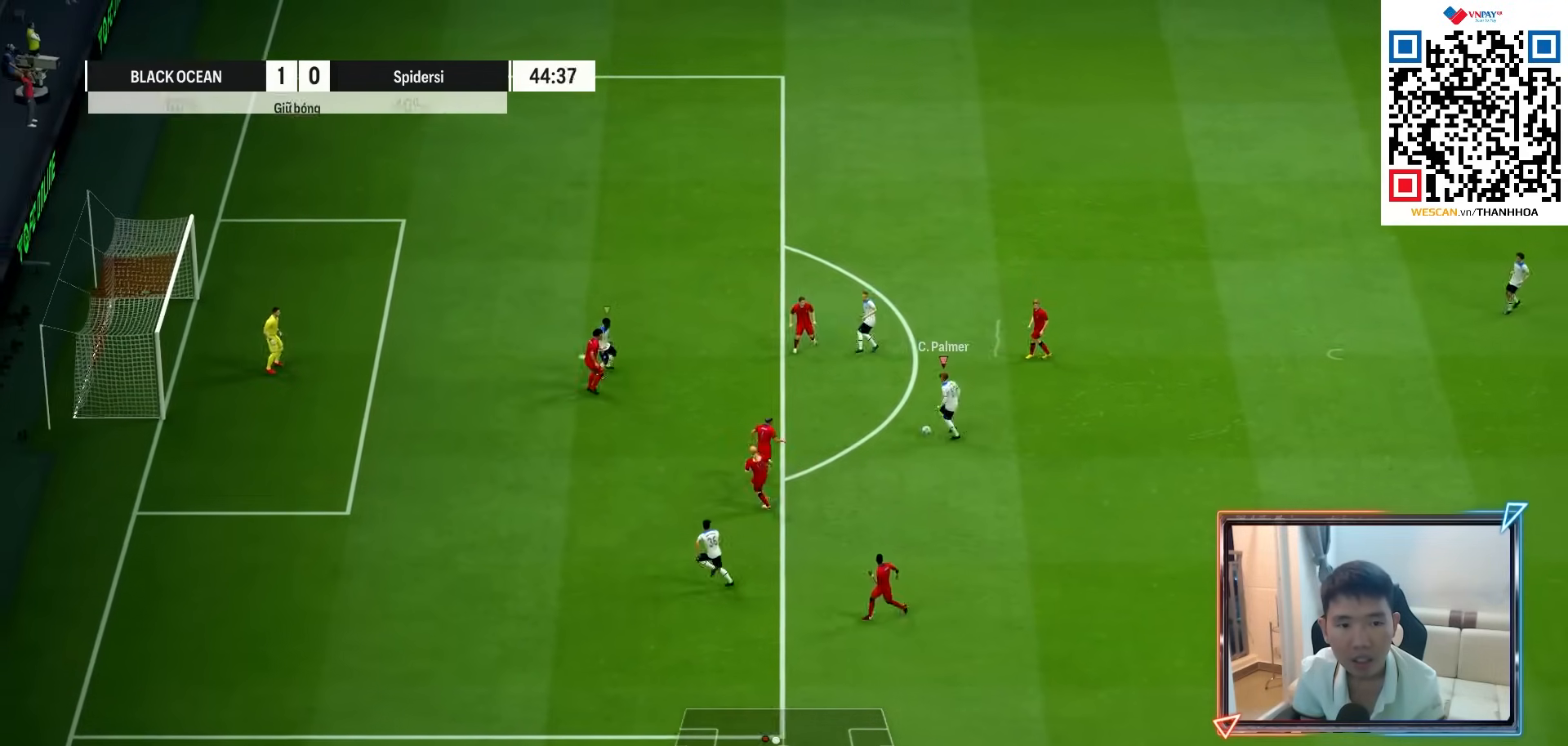
{"buttons": ["TRIANGLE"], "left_stick": "up", "right_stick": "center", "events": [[217, "left_stick", "up"], [467, "TRIANGLE", "down"]]}
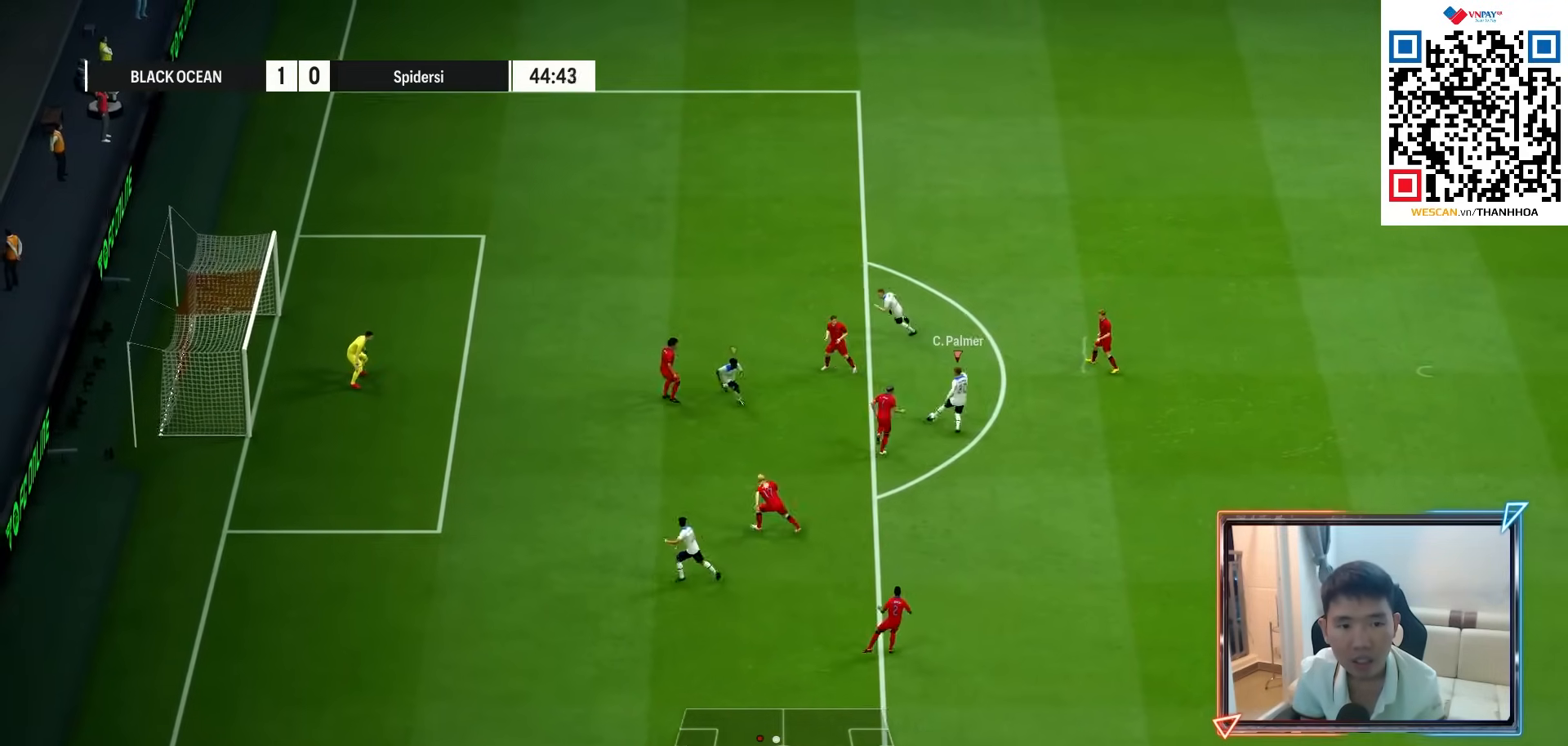
{"buttons": ["R1"], "left_stick": "up-left", "right_stick": "center", "events": [[50, "TRIANGLE", "up"], [283, "R1", "down"], [400, "left_stick", "up-left"]]}
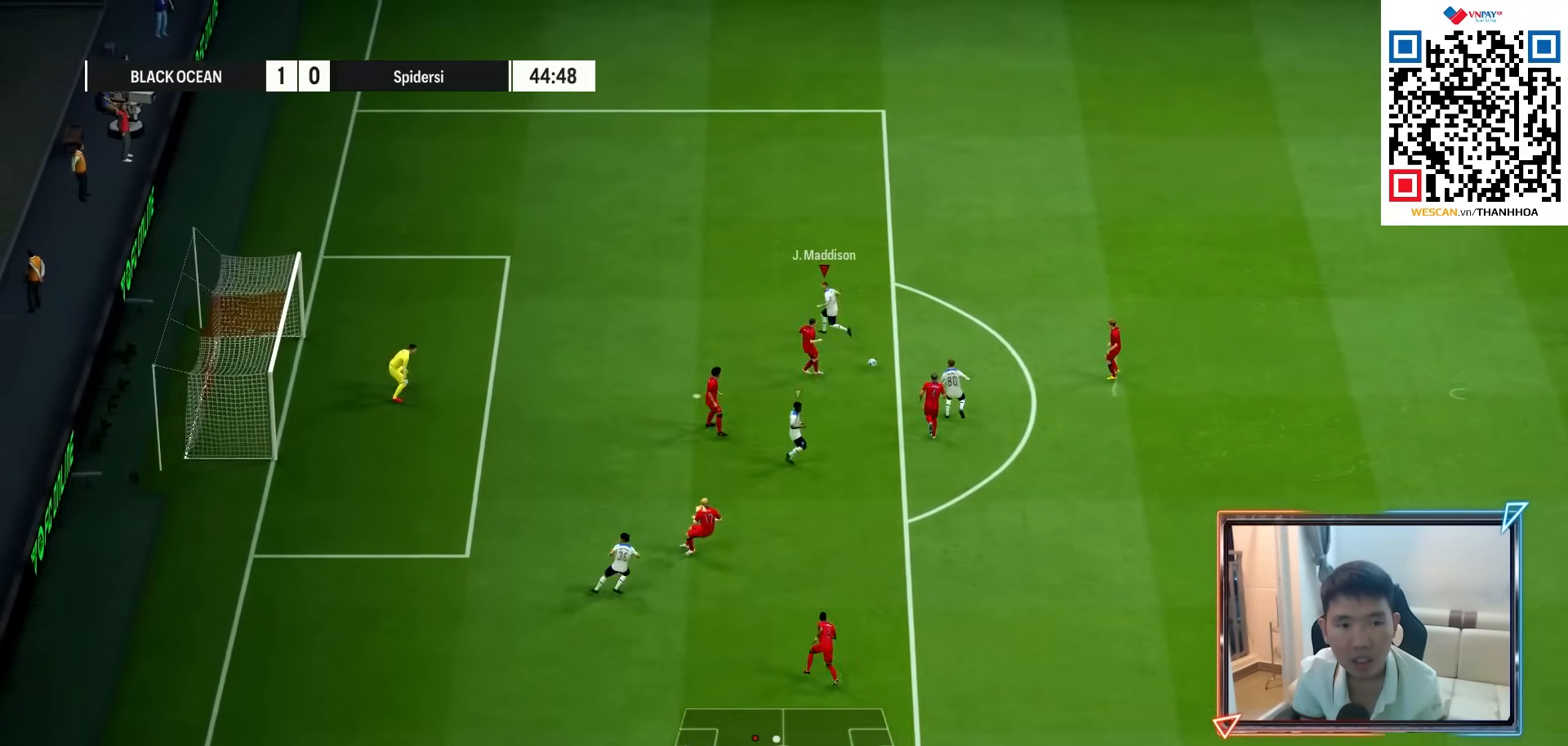
{"buttons": ["SQUARE"], "left_stick": "down-left", "right_stick": "center", "events": [[183, "R1", "up"], [300, "SQUARE", "down"], [350, "left_stick", "down-left"]]}
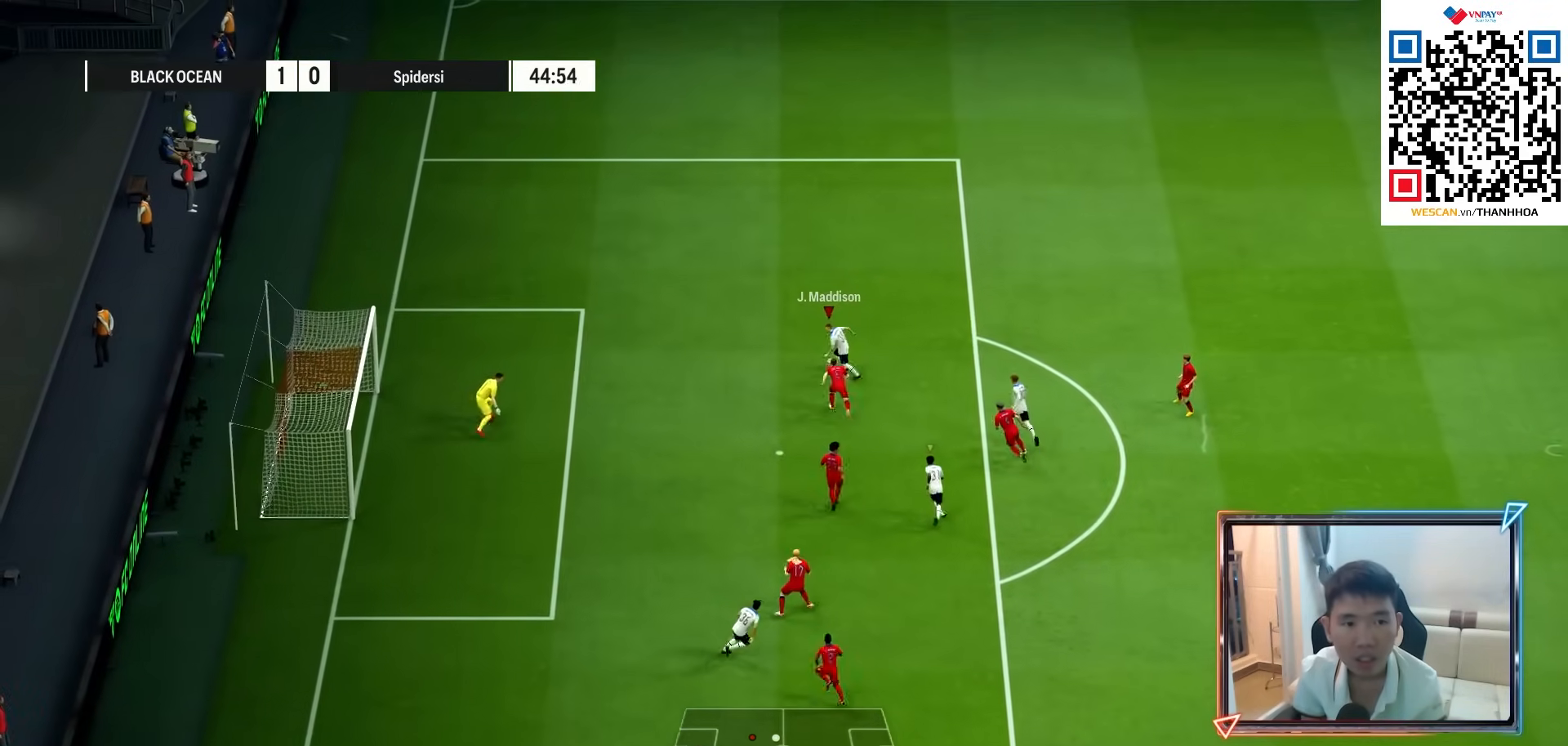
{"buttons": [], "left_stick": "down-left", "right_stick": "center", "events": [[17, "SQUARE", "up"], [83, "SQUARE", "down"], [200, "SQUARE", "up"]]}
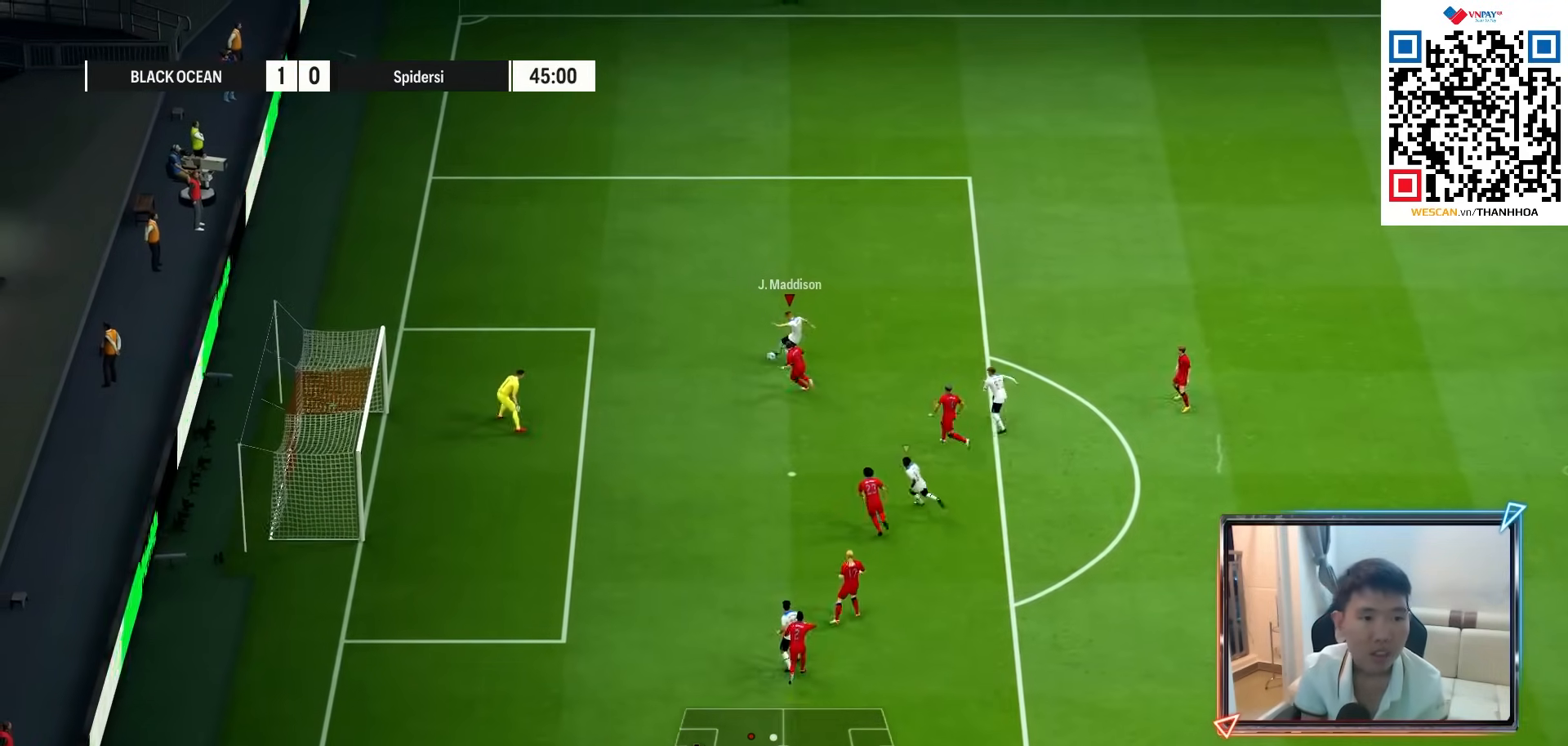
{"buttons": [], "left_stick": "down-left", "right_stick": "center", "events": []}
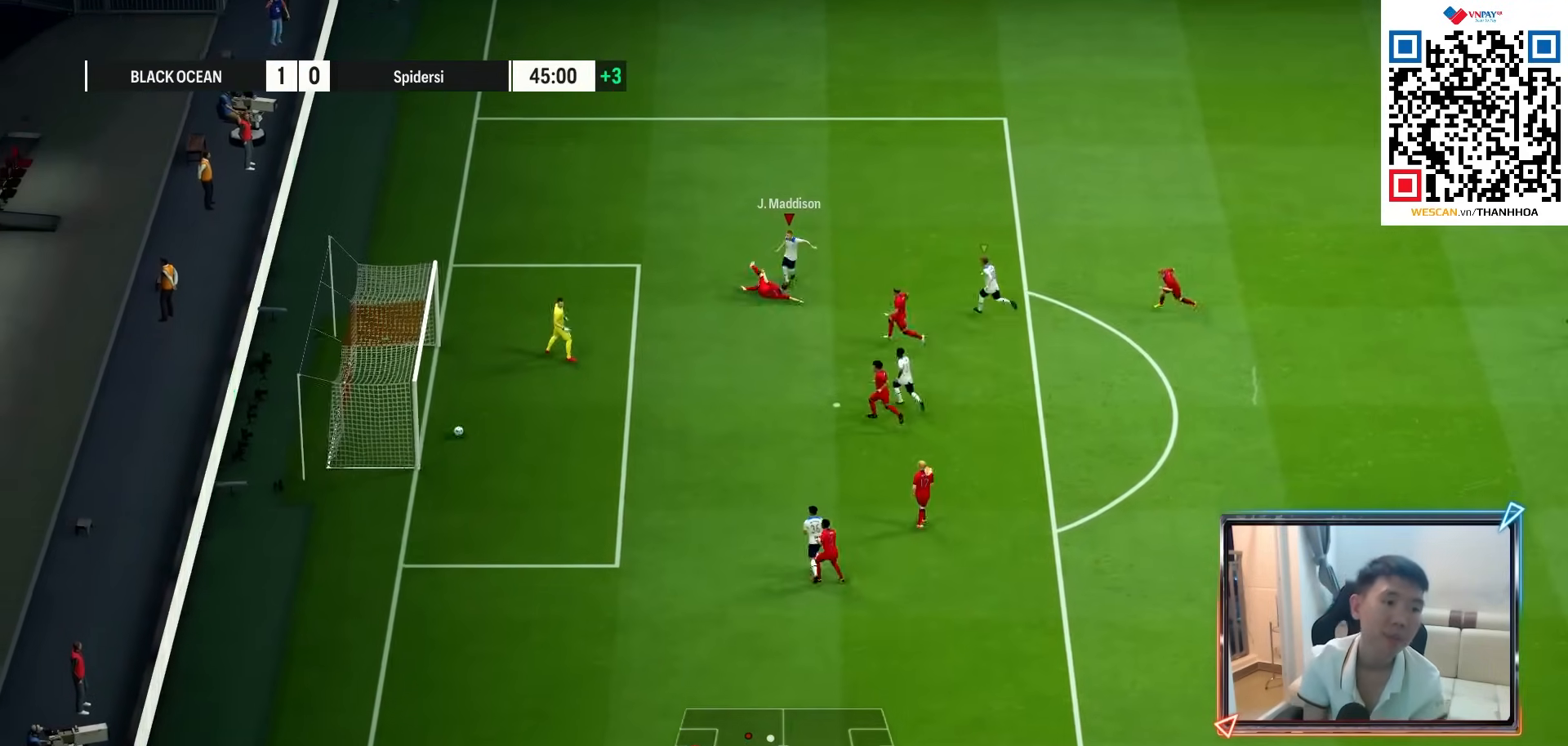
{"buttons": [], "left_stick": "center", "right_stick": "center", "events": [[317, "left_stick", "center"]]}
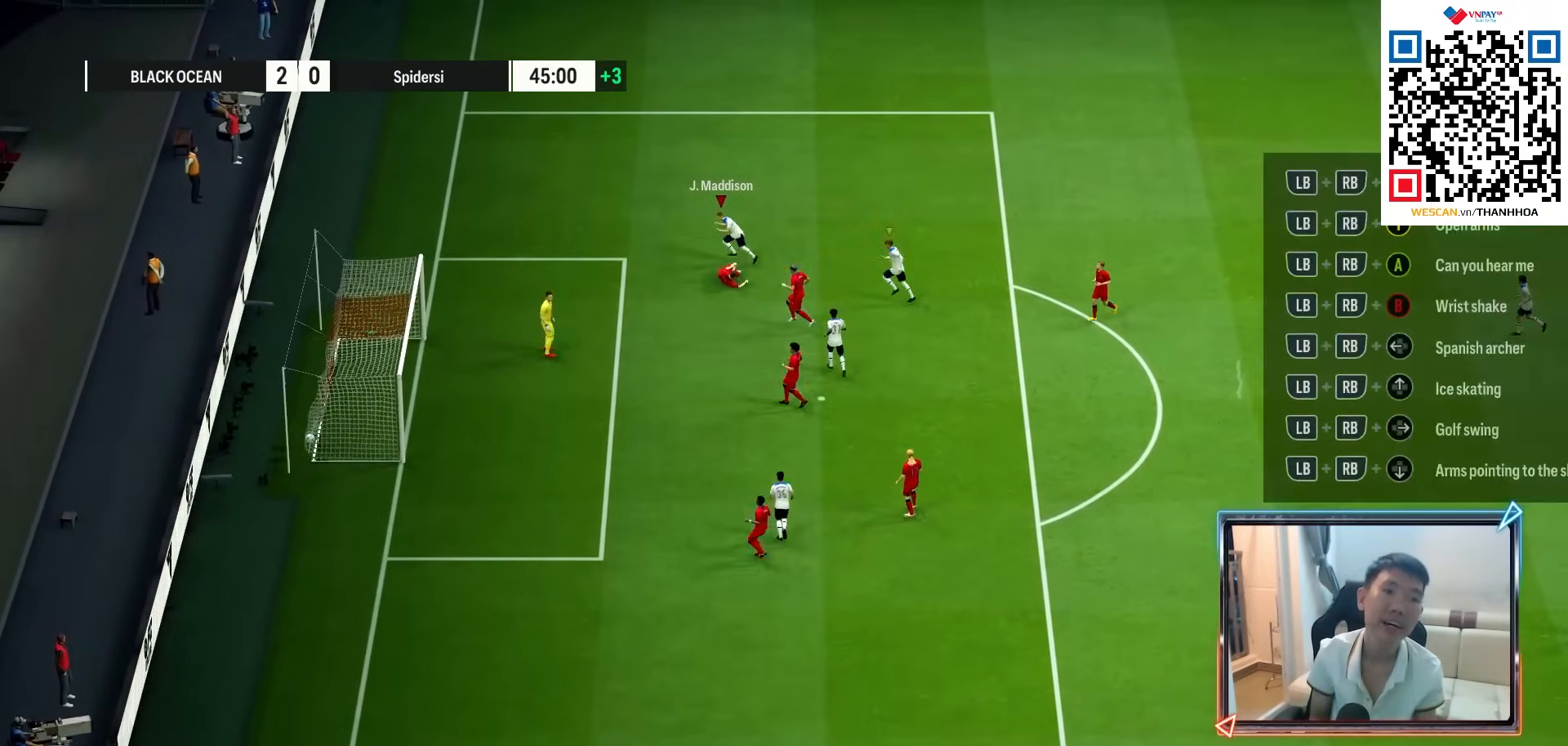
{"buttons": [], "left_stick": "center", "right_stick": "center", "events": [[333, "CROSS", "down"], [483, "CROSS", "up"]]}
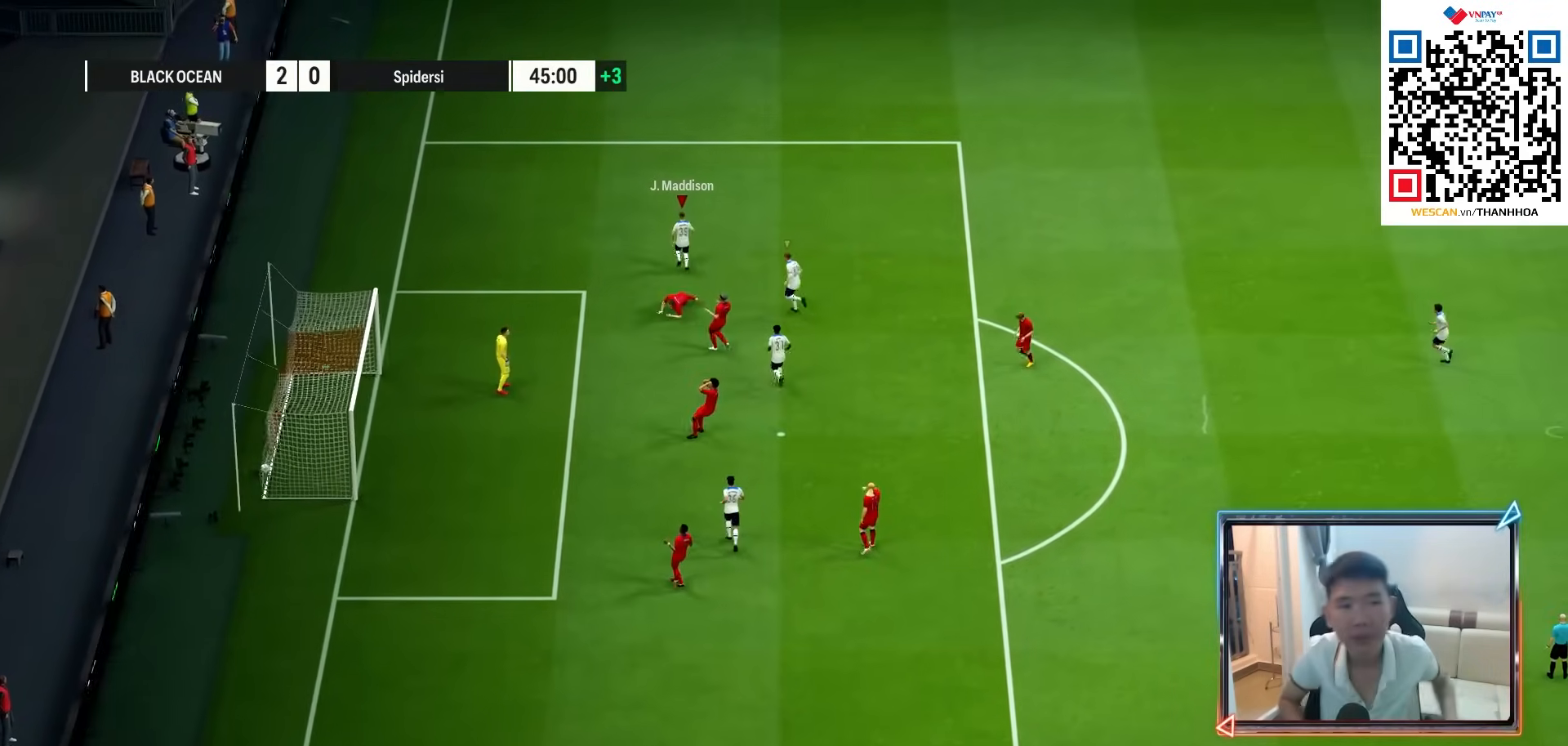
{"buttons": ["CROSS"], "left_stick": "center", "right_stick": "center", "events": [[33, "CROSS", "down"], [150, "CROSS", "up"], [217, "CROSS", "down"], [333, "CROSS", "up"], [417, "CROSS", "down"]]}
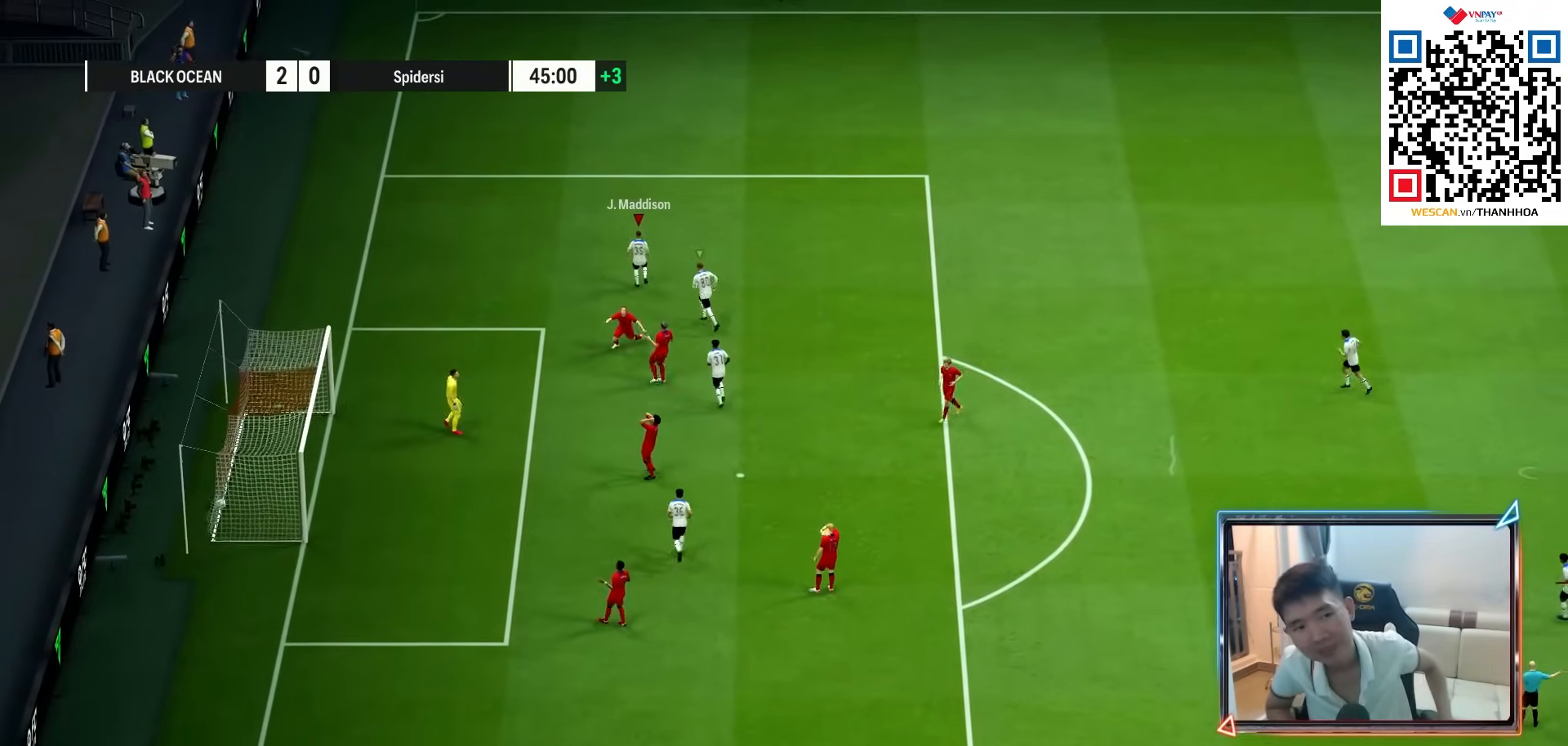
{"buttons": [], "left_stick": "center", "right_stick": "center", "events": [[17, "CROSS", "up"], [100, "CROSS", "down"], [200, "CROSS", "up"], [300, "CROSS", "down"], [417, "CROSS", "up"]]}